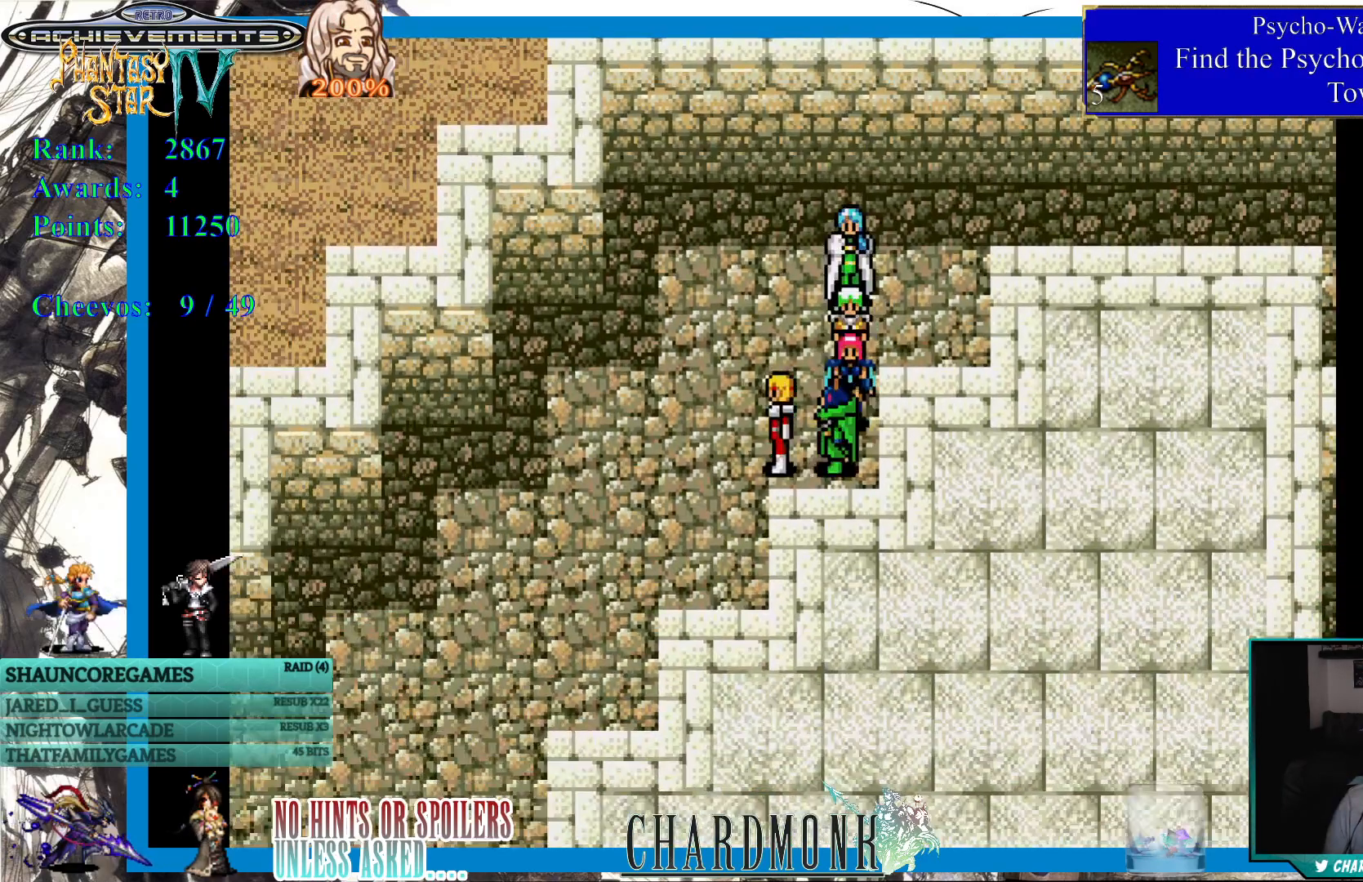
Gameplay with a controller (PlayStation layout); each line is a JSON object with the inputs held at the frame after it (dt_ms = milliseconds from this image to that frame). "events" lists button and stick changes between this image and that frame as [ms after this image, input, new state], when the widget could be followed in between. Not read: L3 R3.
{"dt_ms": 500, "buttons": ["DPAD_DOWN", "DPAD_LEFT"], "left_stick": "center", "right_stick": "center", "events": [[467, "DPAD_DOWN", "down"]]}
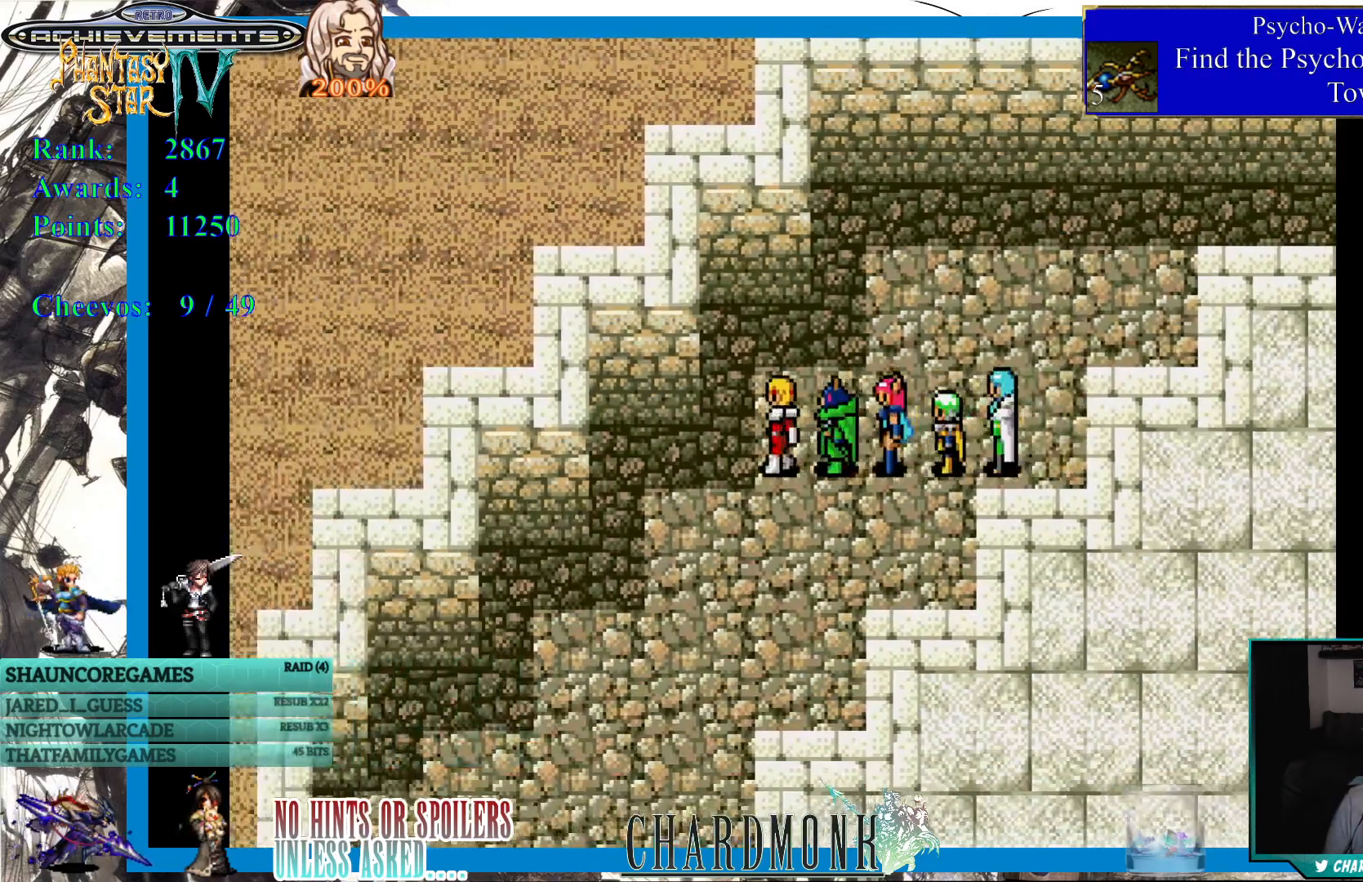
{"dt_ms": 500, "buttons": ["DPAD_DOWN"], "left_stick": "center", "right_stick": "center", "events": [[67, "DPAD_LEFT", "up"]]}
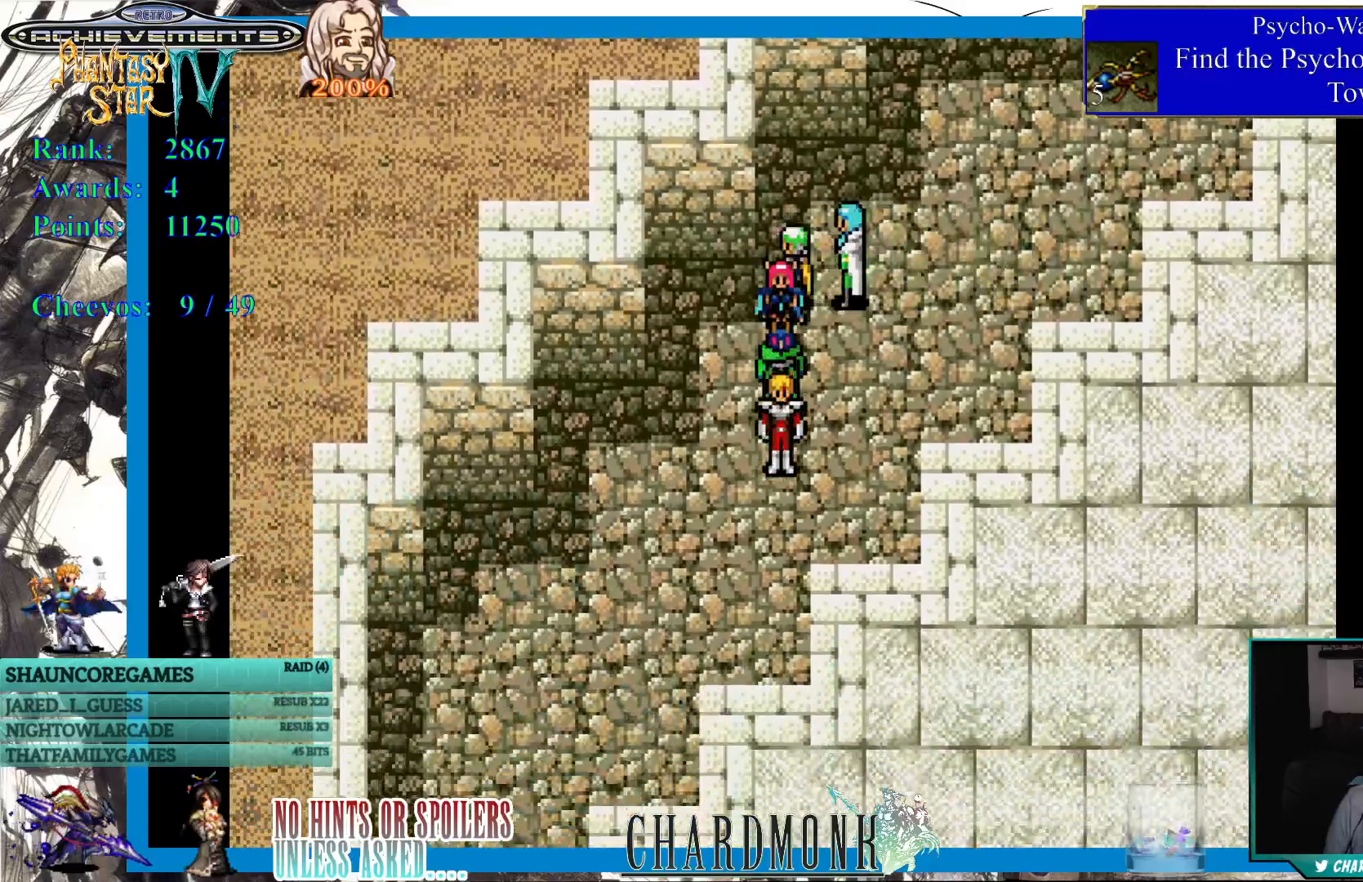
{"dt_ms": 1000, "buttons": ["DPAD_DOWN"], "left_stick": "center", "right_stick": "center"}
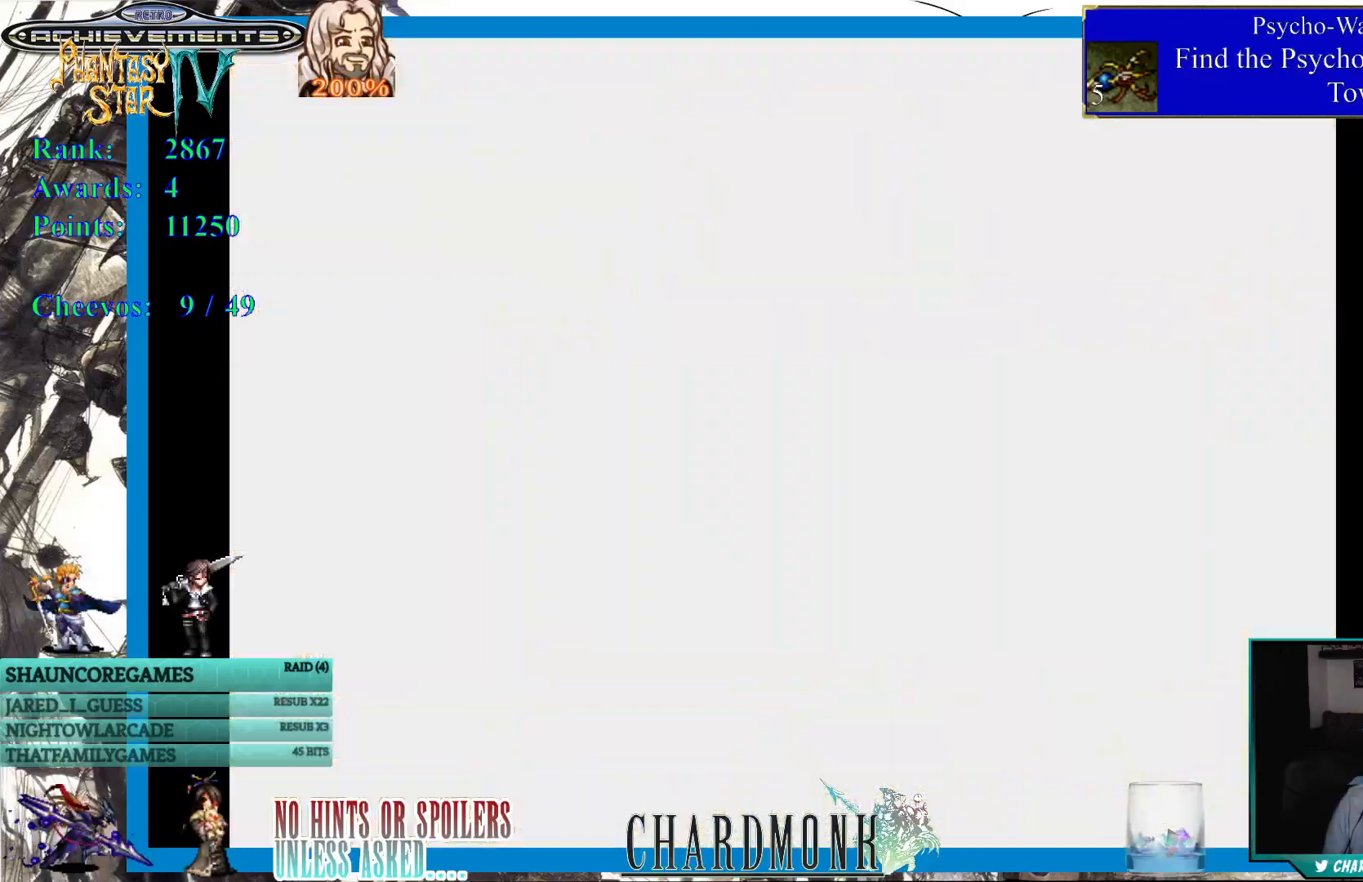
{"dt_ms": 500, "buttons": [], "left_stick": "center", "right_stick": "center", "events": [[267, "DPAD_DOWN", "up"]]}
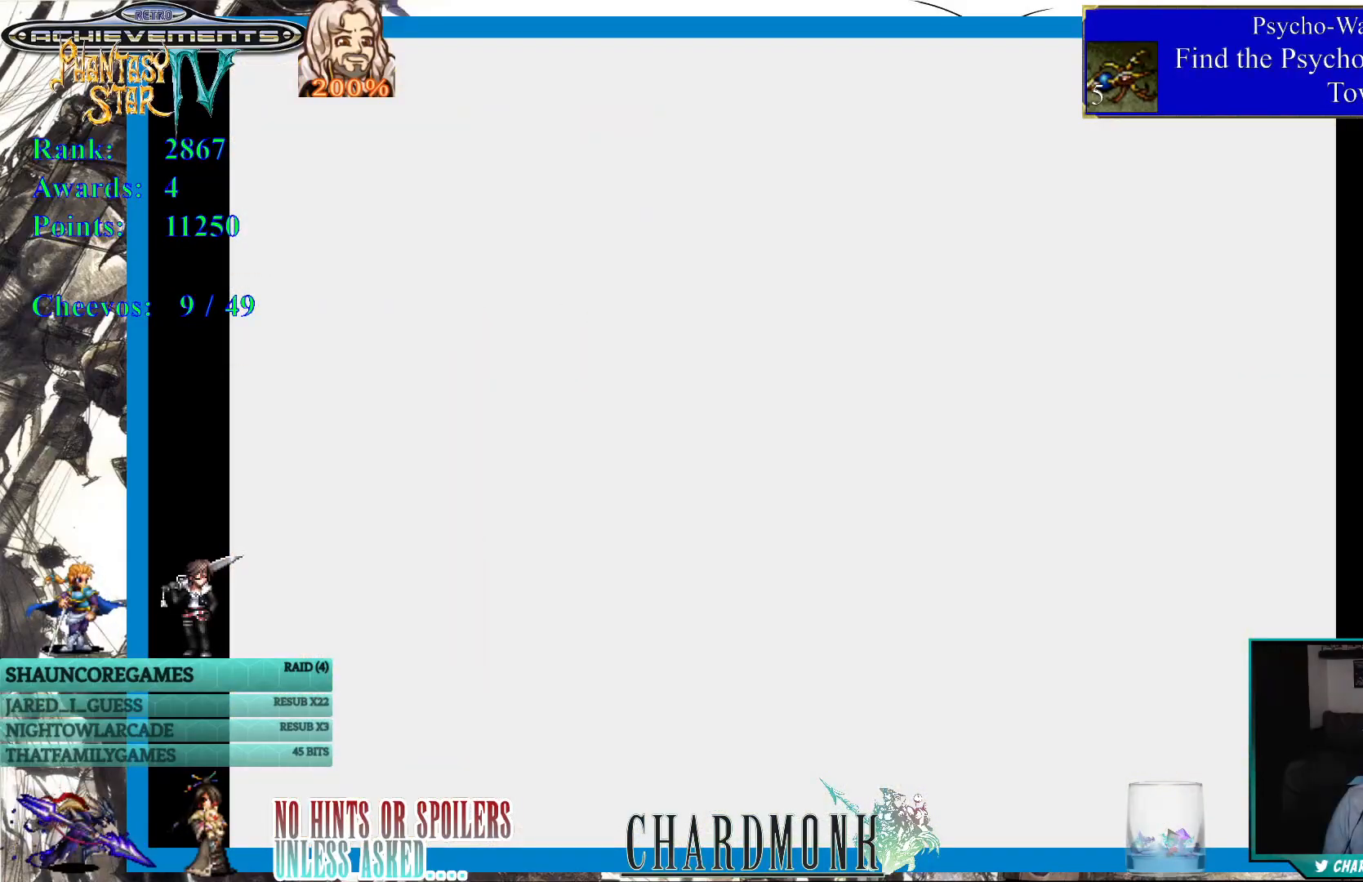
{"dt_ms": 500, "buttons": [], "left_stick": "center", "right_stick": "center", "events": []}
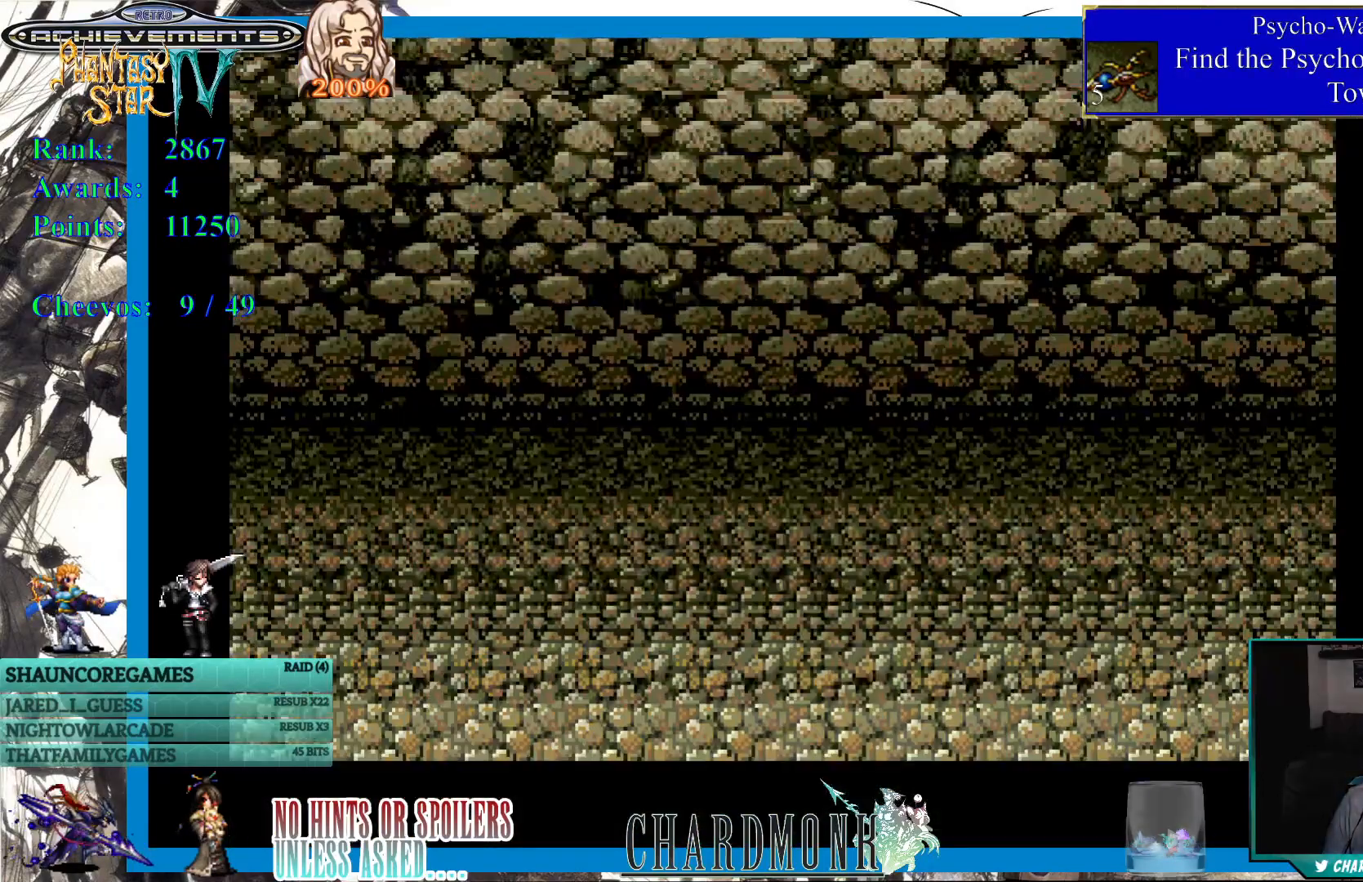
{"dt_ms": 500, "buttons": [], "left_stick": "center", "right_stick": "center", "events": []}
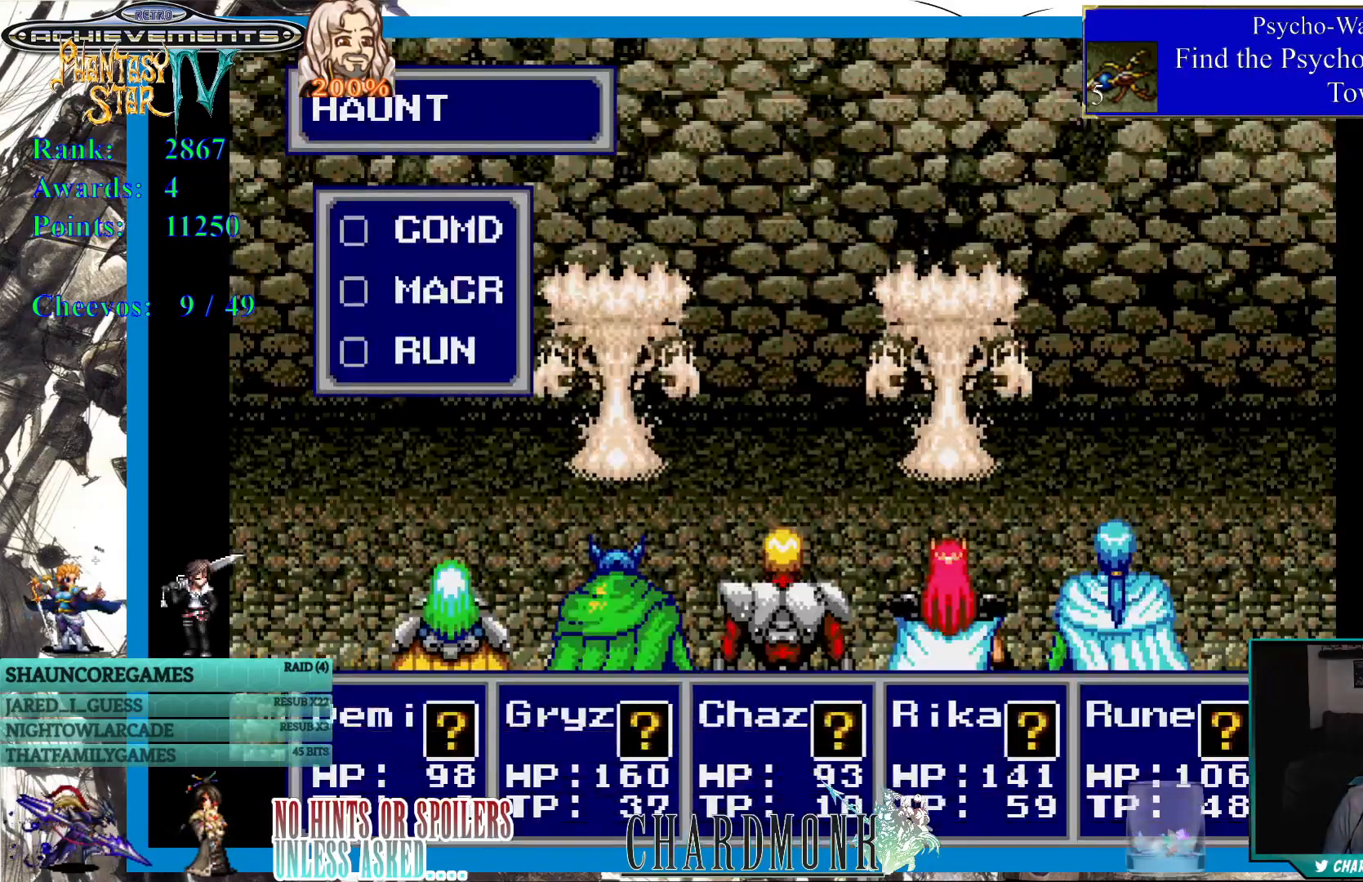
{"dt_ms": 500, "buttons": [], "left_stick": "center", "right_stick": "center", "events": []}
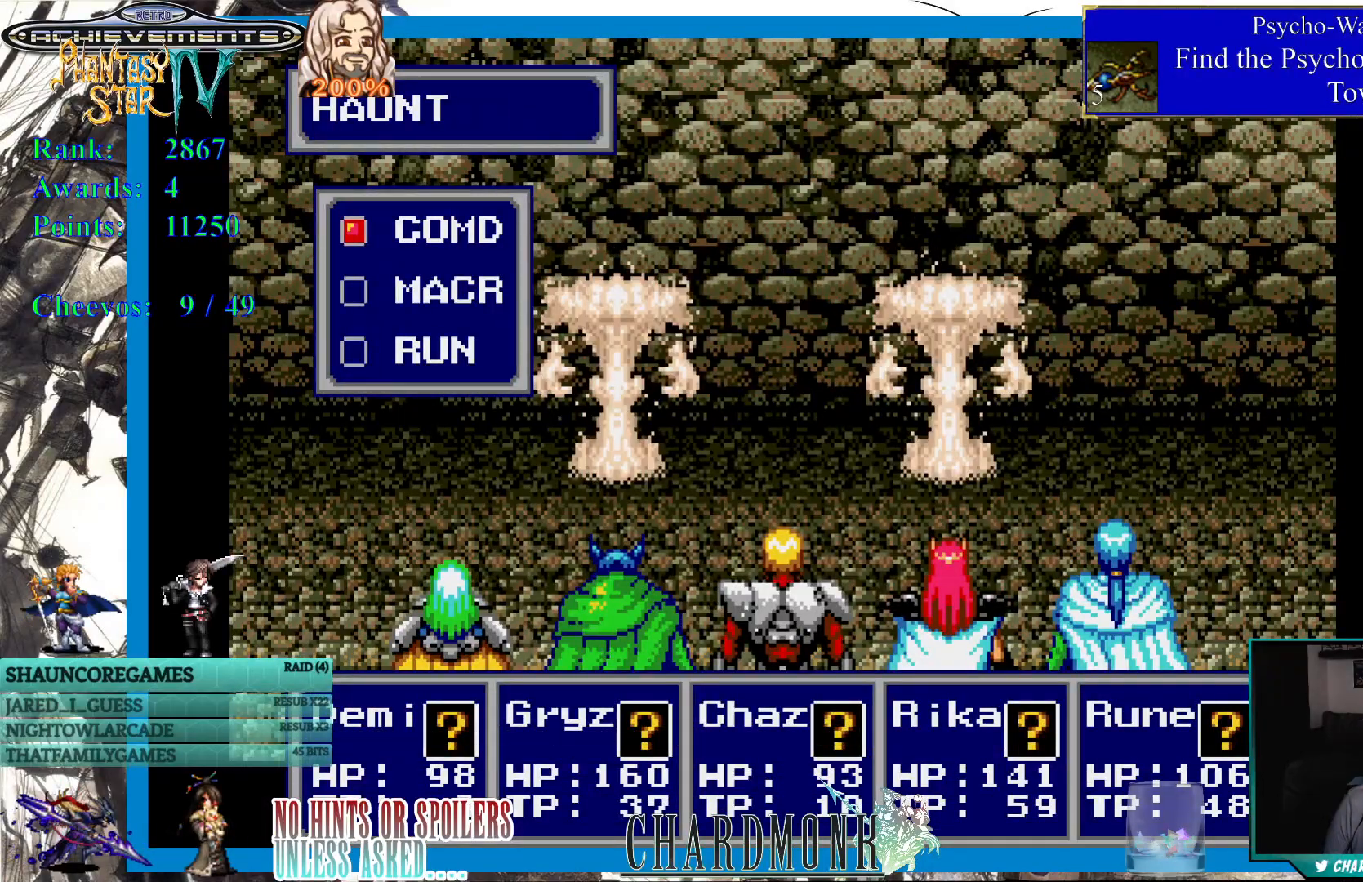
{"dt_ms": 500, "buttons": [], "left_stick": "center", "right_stick": "center", "events": [[233, "DPAD_DOWN", "down"], [333, "DPAD_DOWN", "up"], [367, "CIRCLE", "down"], [467, "CIRCLE", "up"]]}
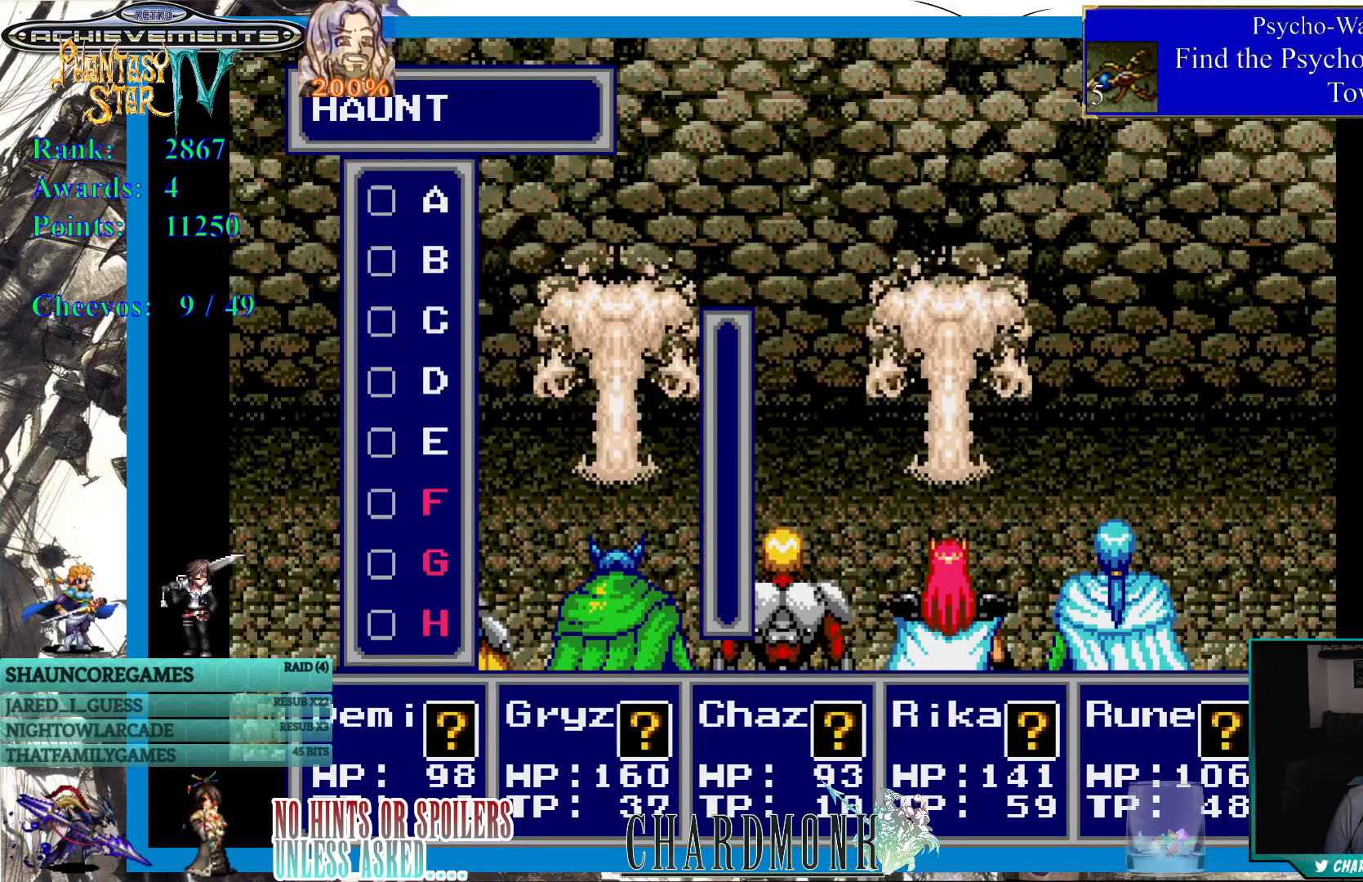
{"dt_ms": 500, "buttons": [], "left_stick": "center", "right_stick": "center", "events": []}
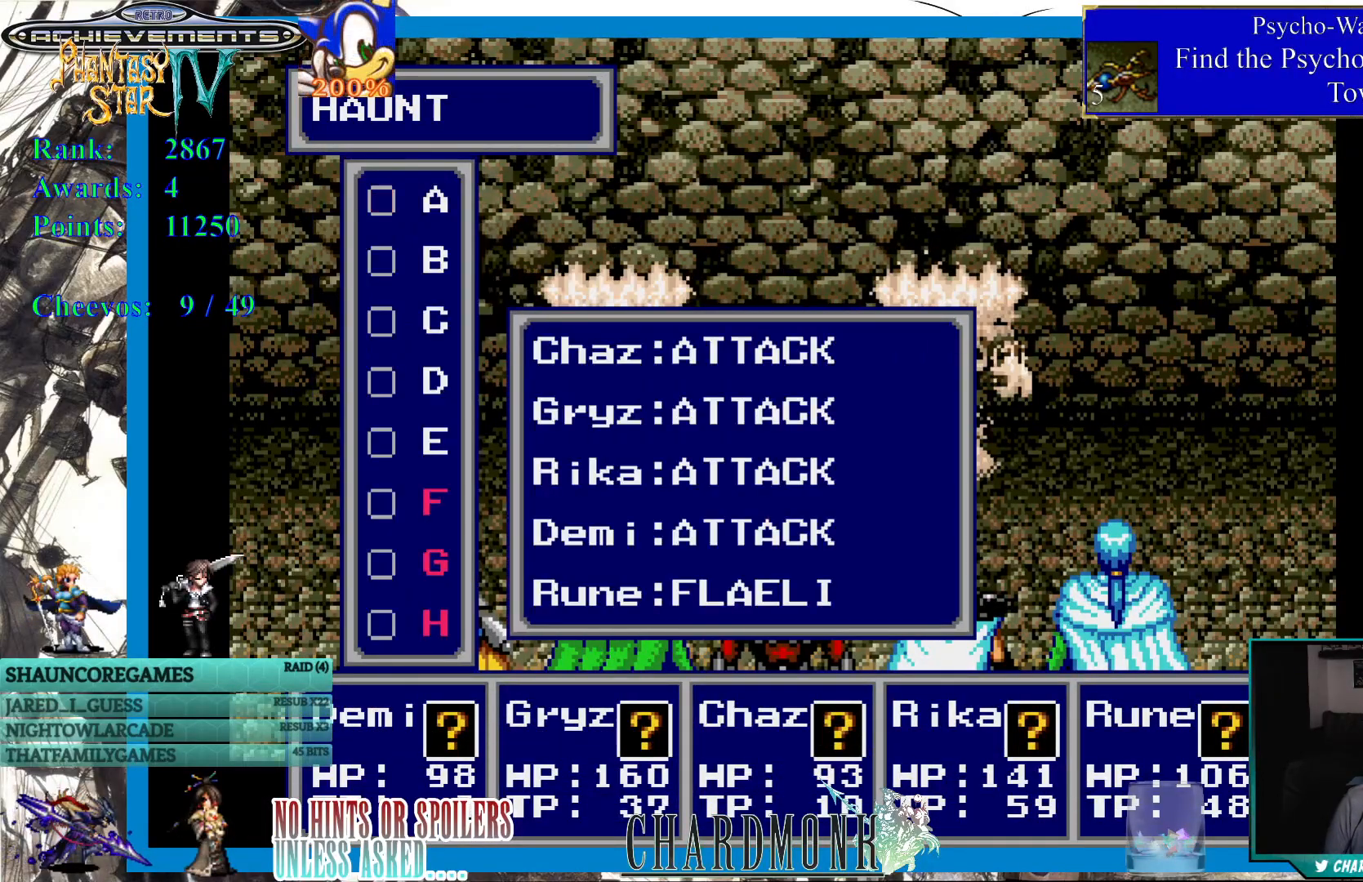
{"dt_ms": 500, "buttons": ["DPAD_DOWN"], "left_stick": "center", "right_stick": "center", "events": [[283, "DPAD_DOWN", "down"], [367, "DPAD_DOWN", "up"], [467, "DPAD_DOWN", "down"]]}
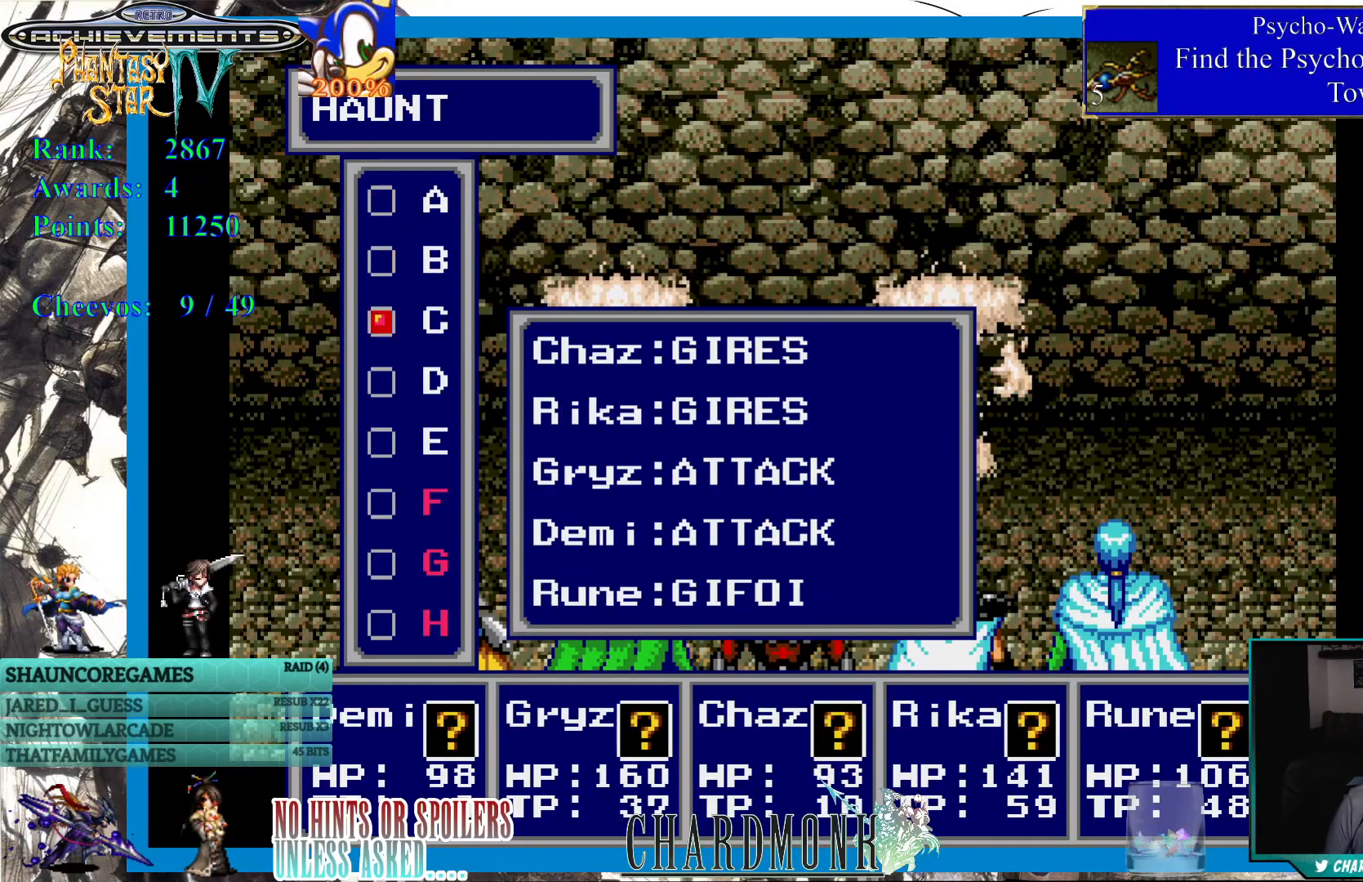
{"dt_ms": 500, "buttons": [], "left_stick": "center", "right_stick": "center", "events": [[67, "DPAD_DOWN", "up"]]}
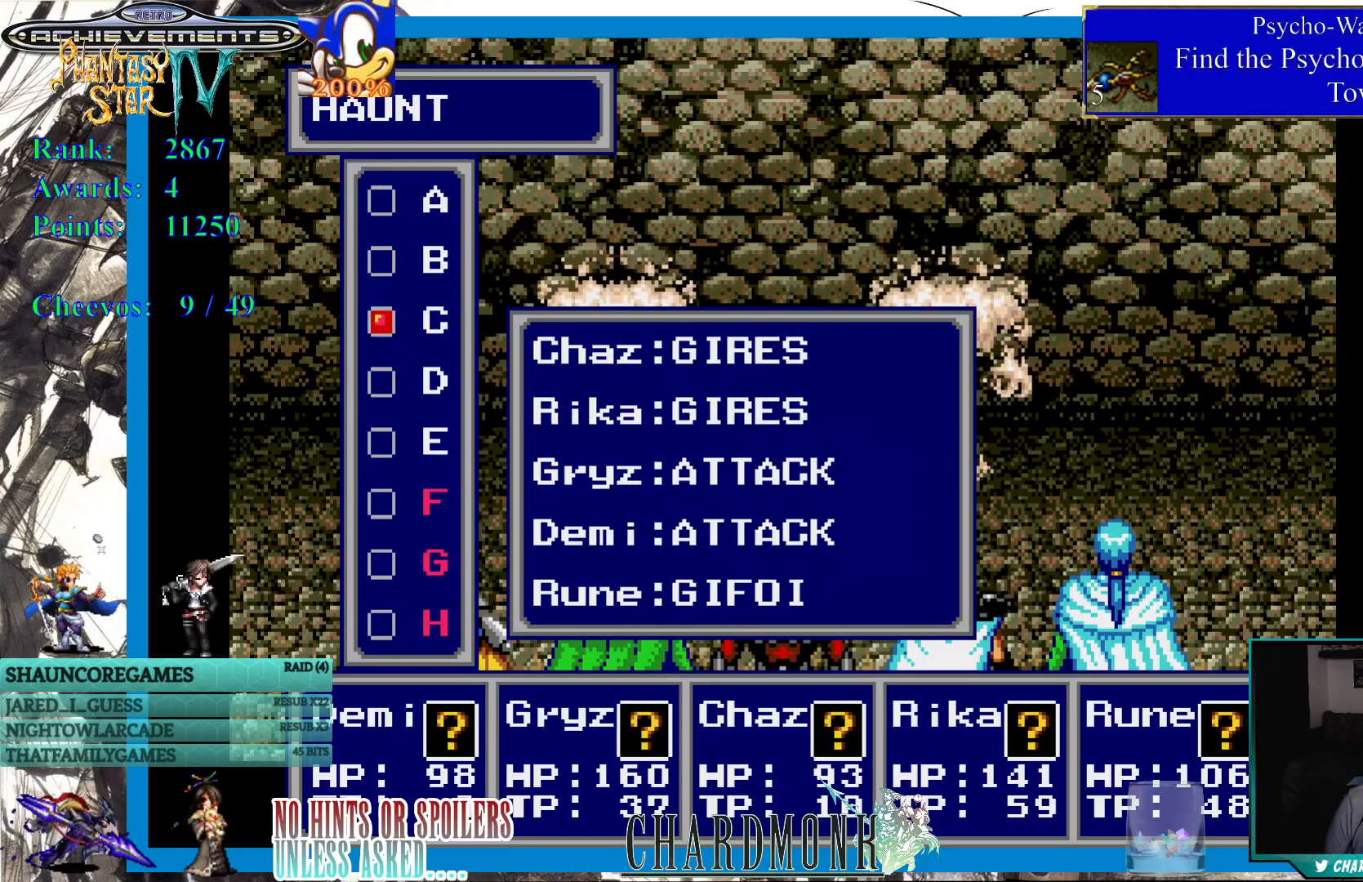
{"dt_ms": 500, "buttons": [], "left_stick": "center", "right_stick": "center", "events": [[50, "DPAD_UP", "down"], [150, "DPAD_UP", "up"]]}
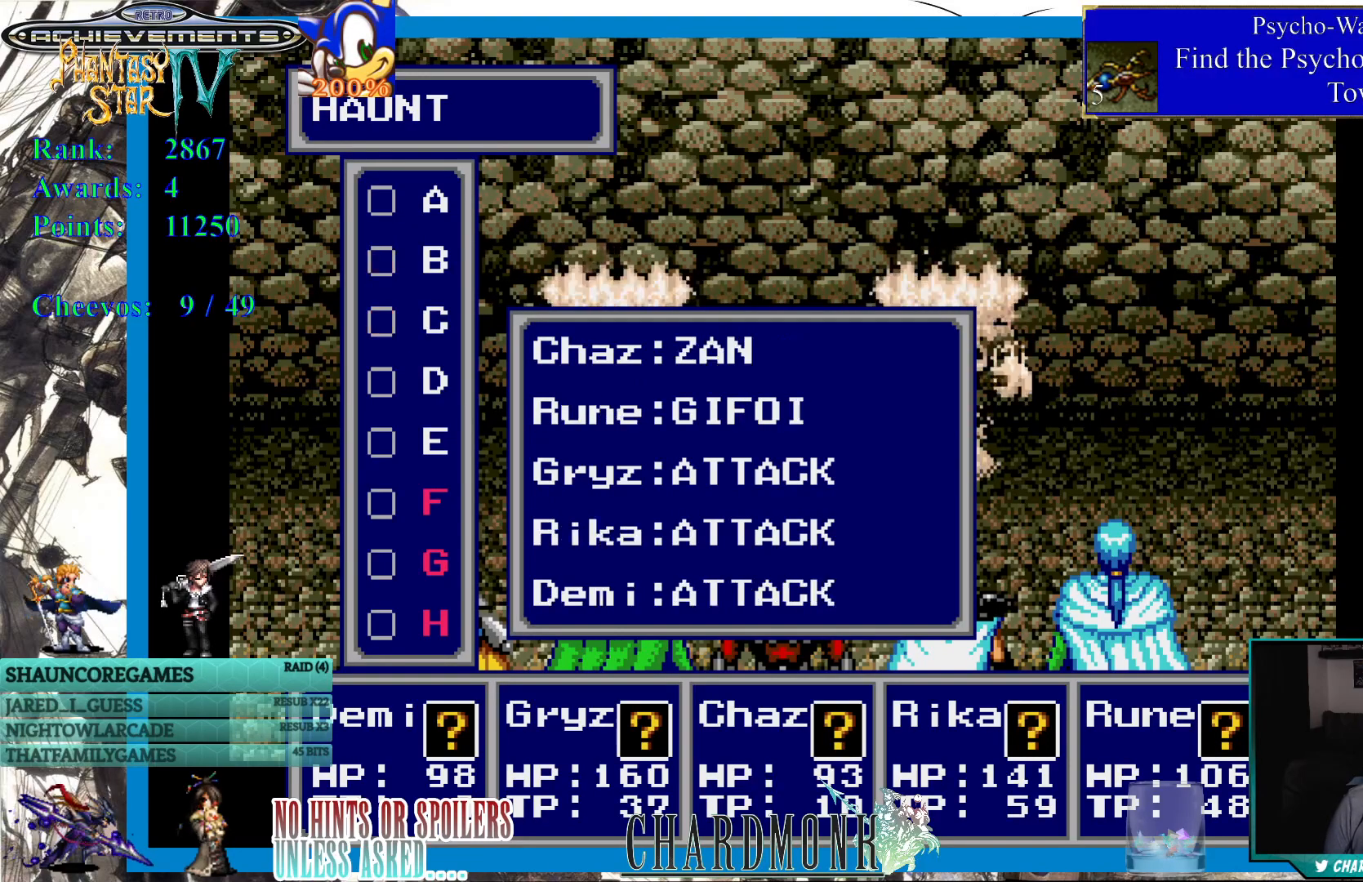
{"dt_ms": 500, "buttons": [], "left_stick": "center", "right_stick": "center", "events": []}
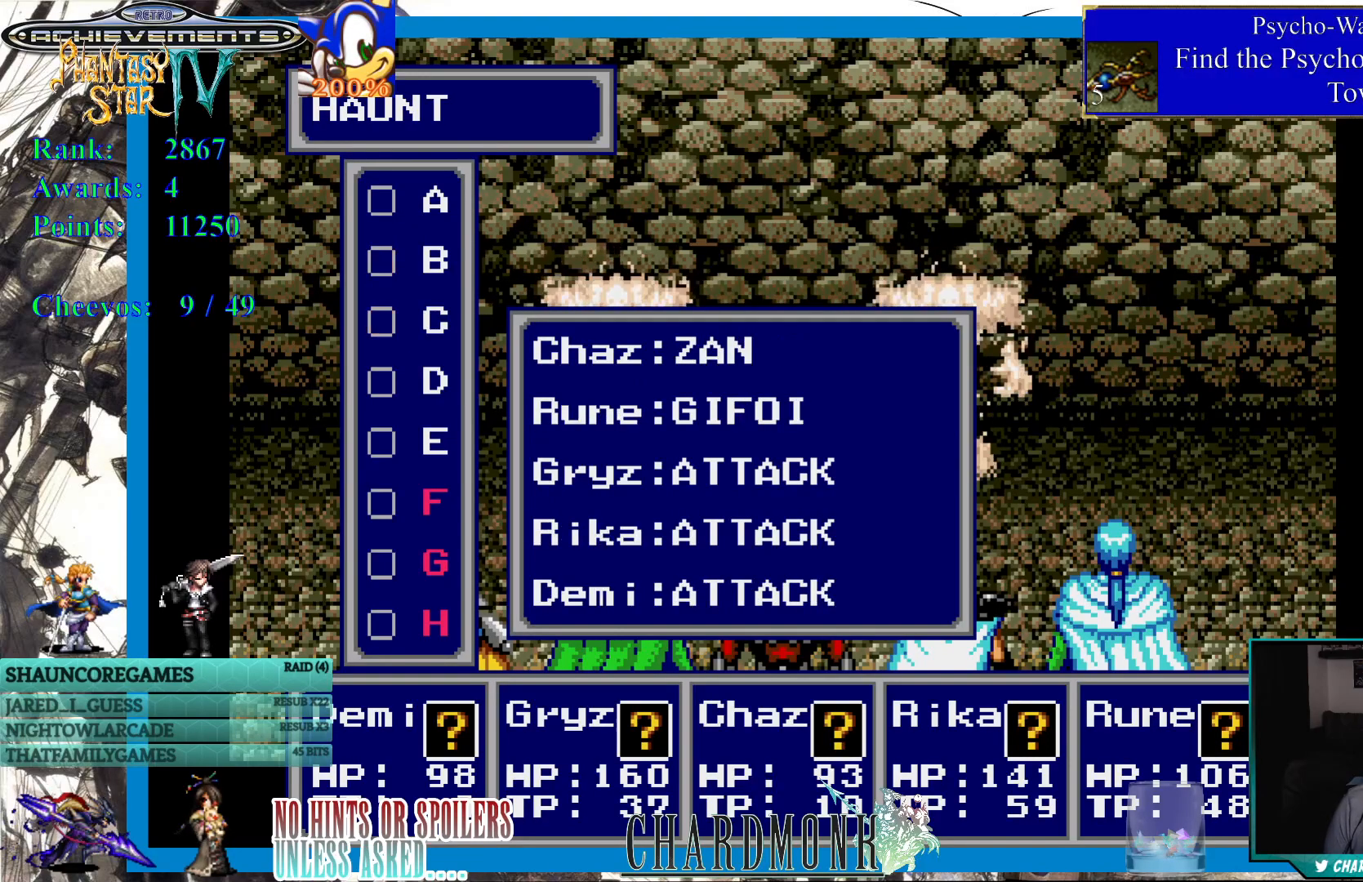
{"dt_ms": 500, "buttons": [], "left_stick": "center", "right_stick": "center", "events": []}
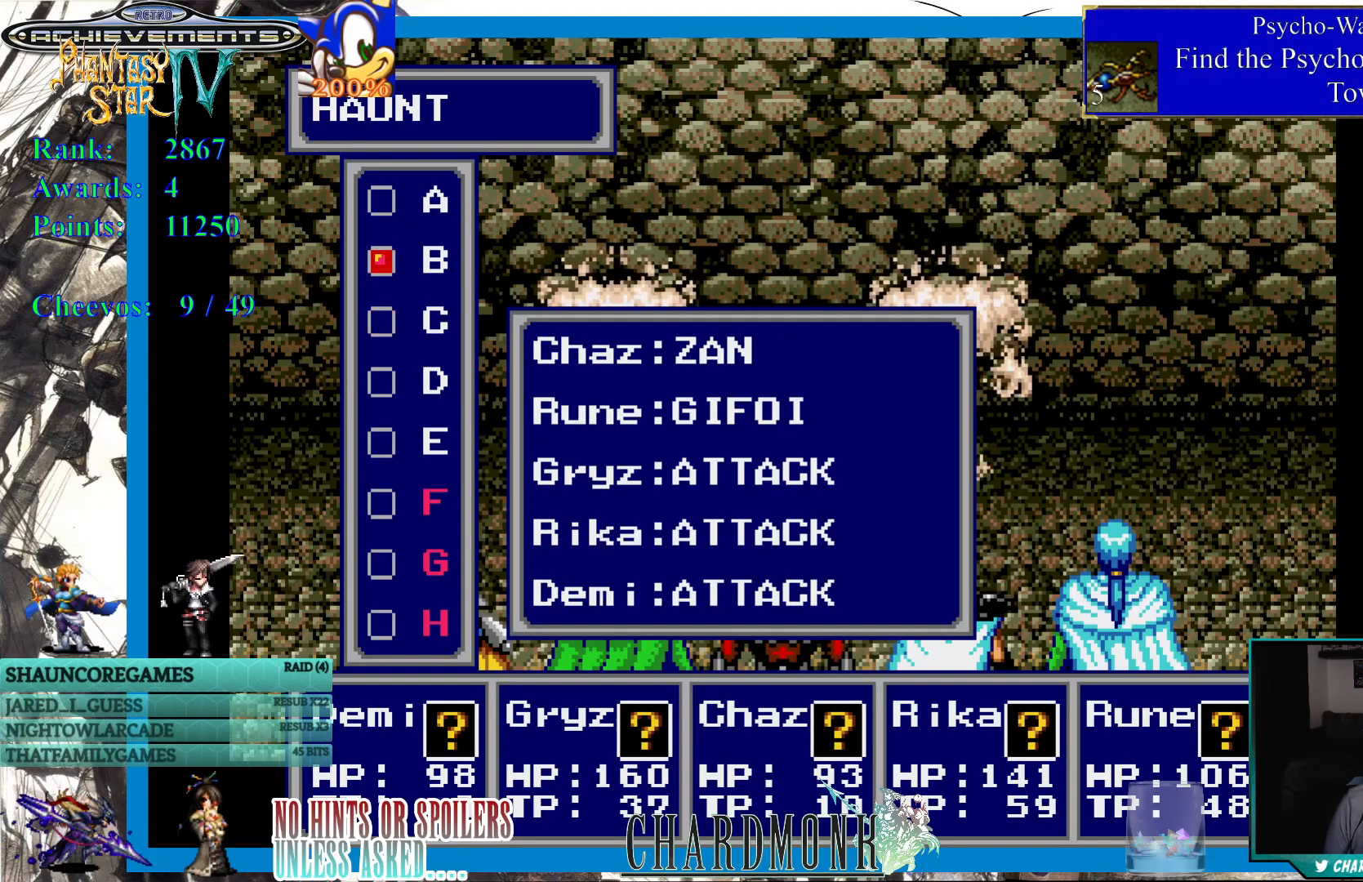
{"dt_ms": 500, "buttons": [], "left_stick": "center", "right_stick": "center", "events": []}
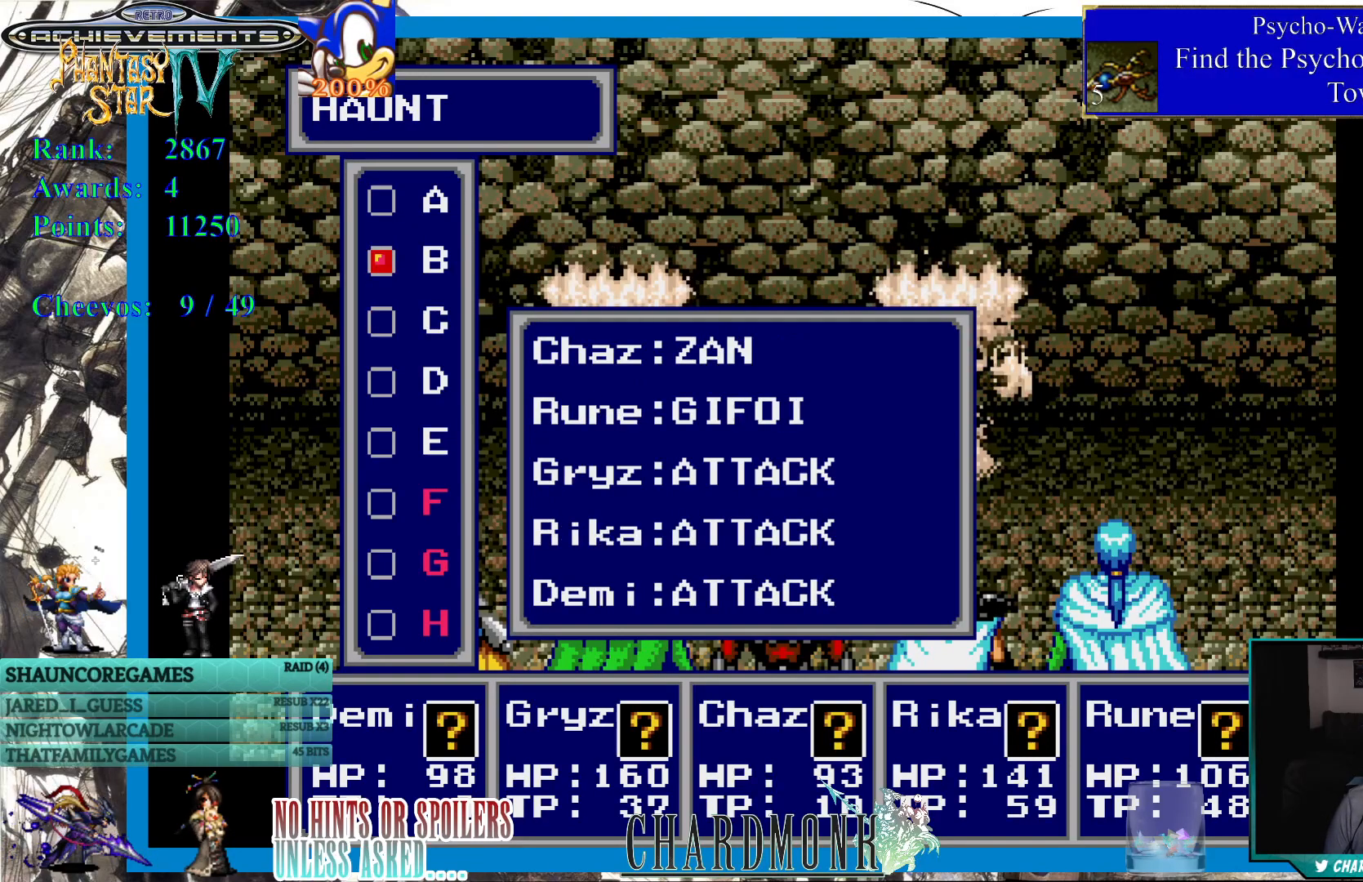
{"dt_ms": 500, "buttons": [], "left_stick": "center", "right_stick": "center", "events": [[317, "CIRCLE", "down"], [450, "CIRCLE", "up"]]}
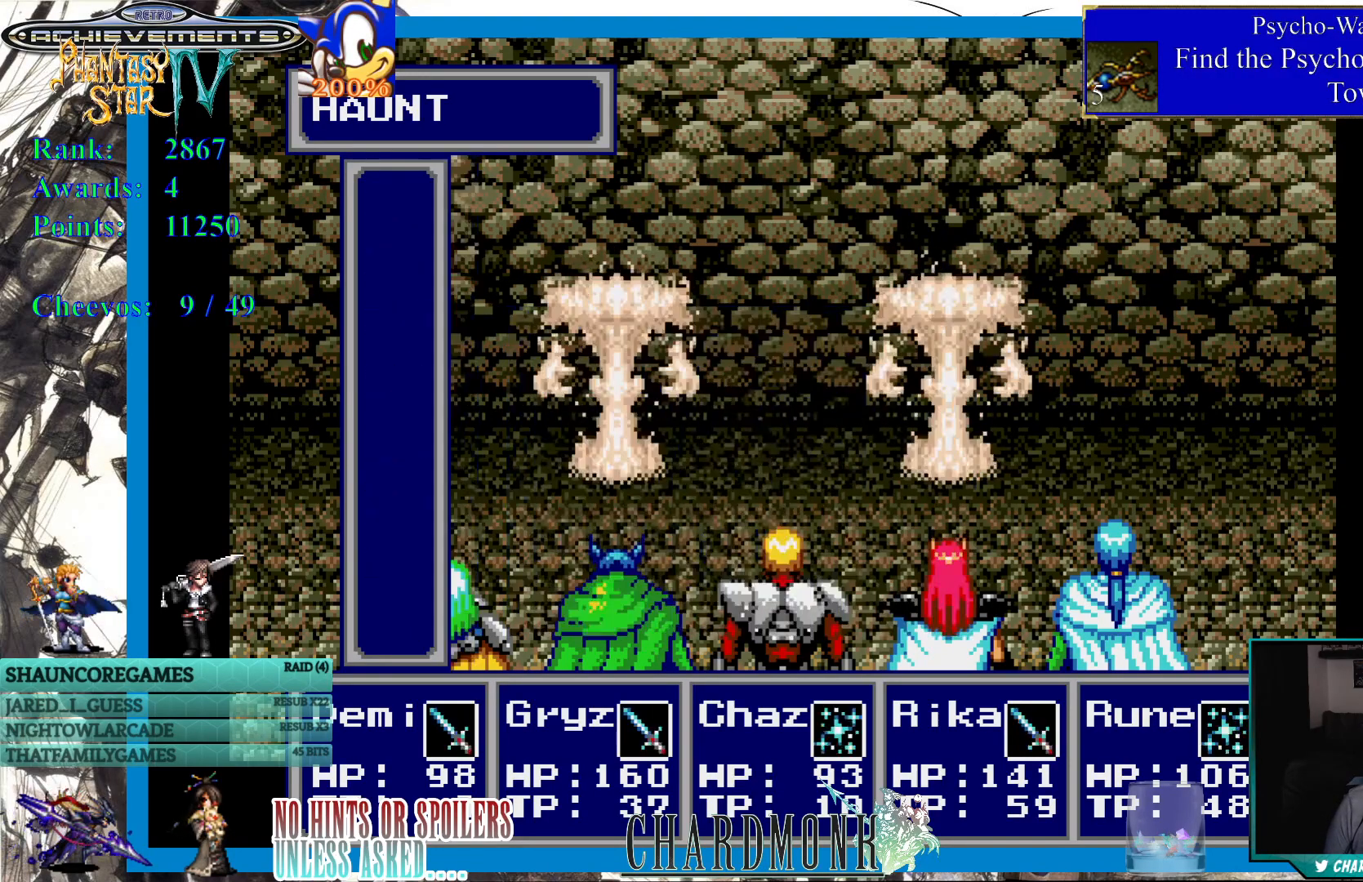
{"dt_ms": 500, "buttons": [], "left_stick": "center", "right_stick": "center", "events": []}
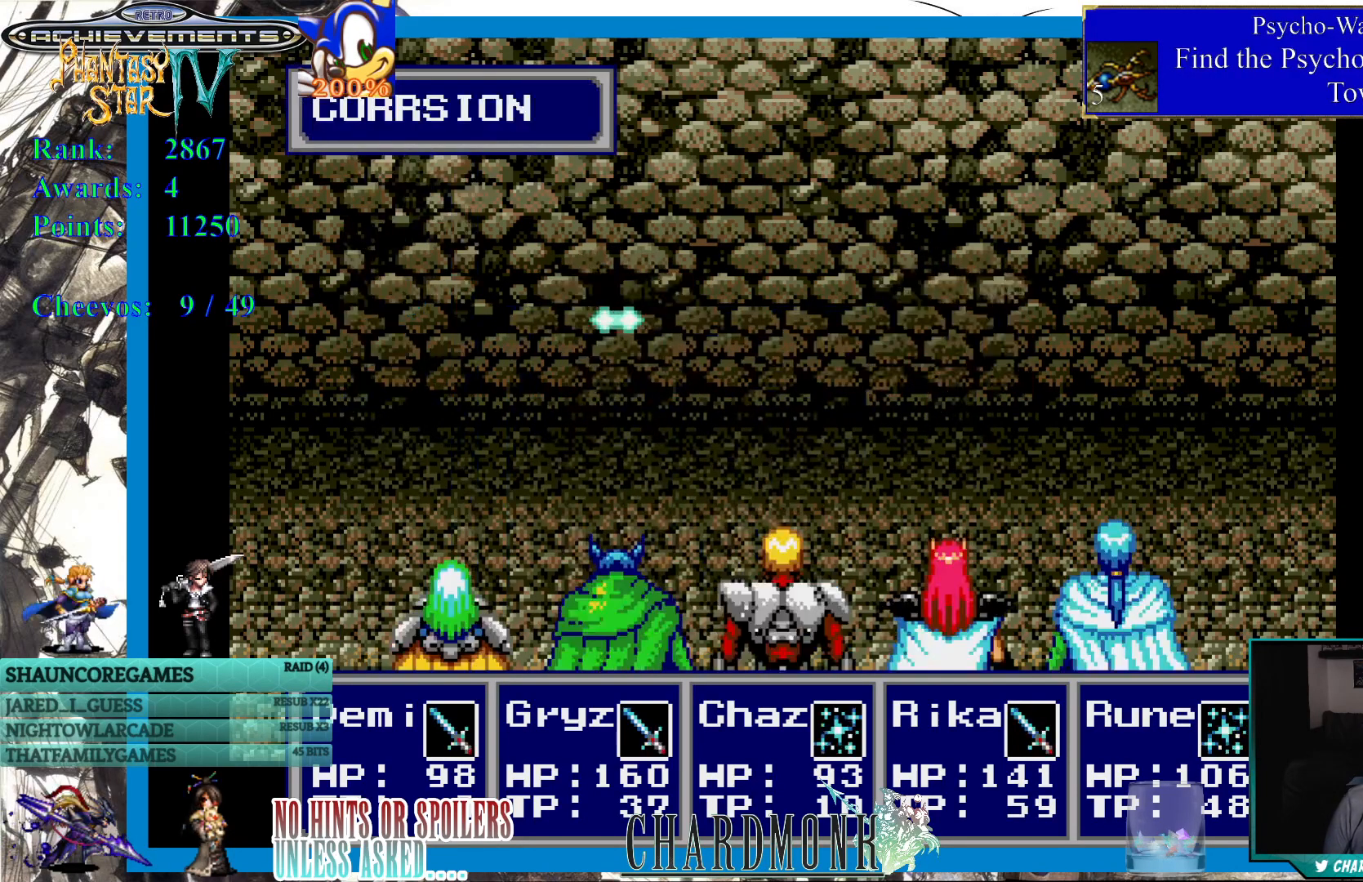
{"dt_ms": 500, "buttons": [], "left_stick": "center", "right_stick": "center", "events": []}
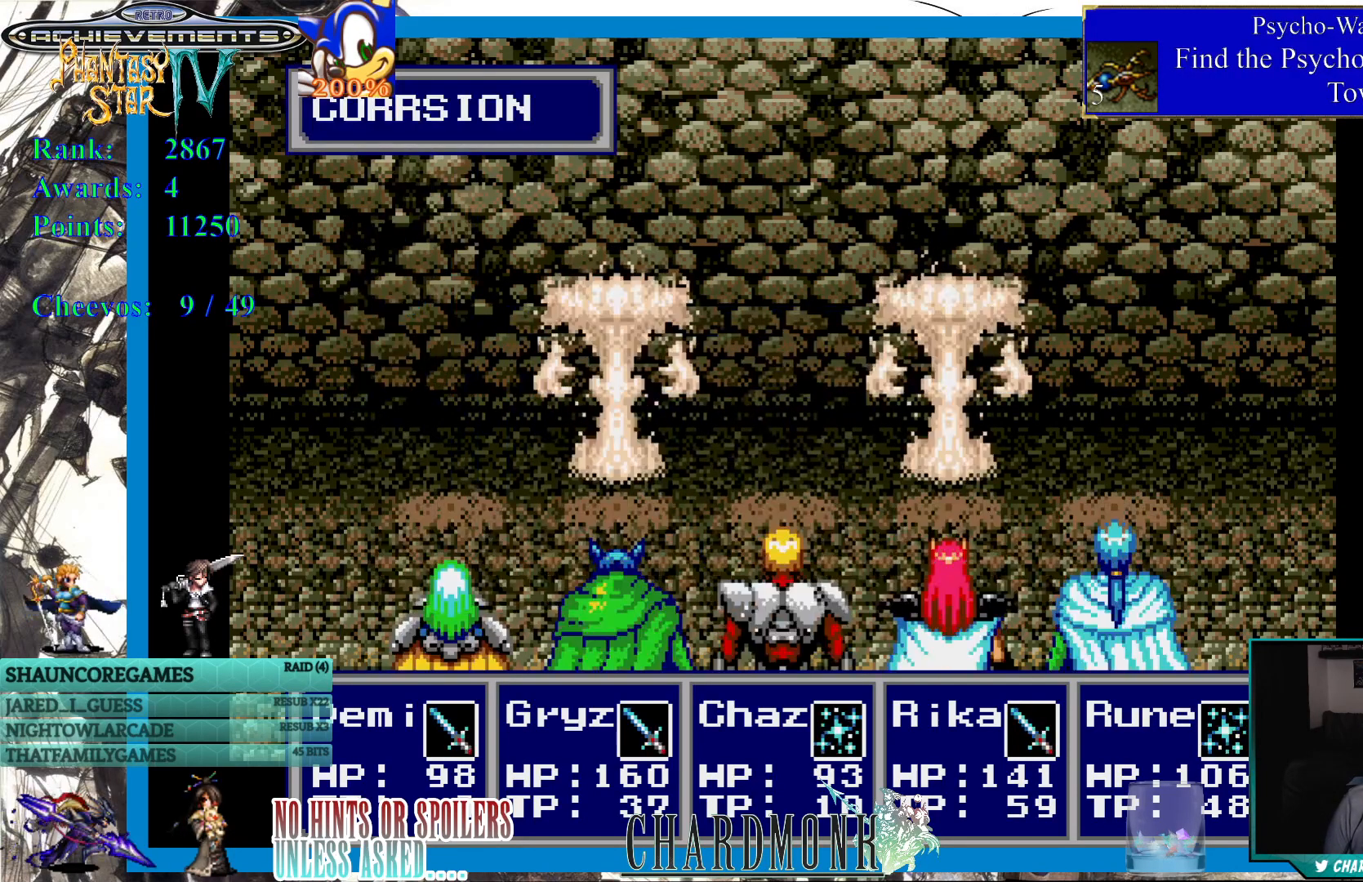
{"dt_ms": 500, "buttons": [], "left_stick": "center", "right_stick": "center", "events": []}
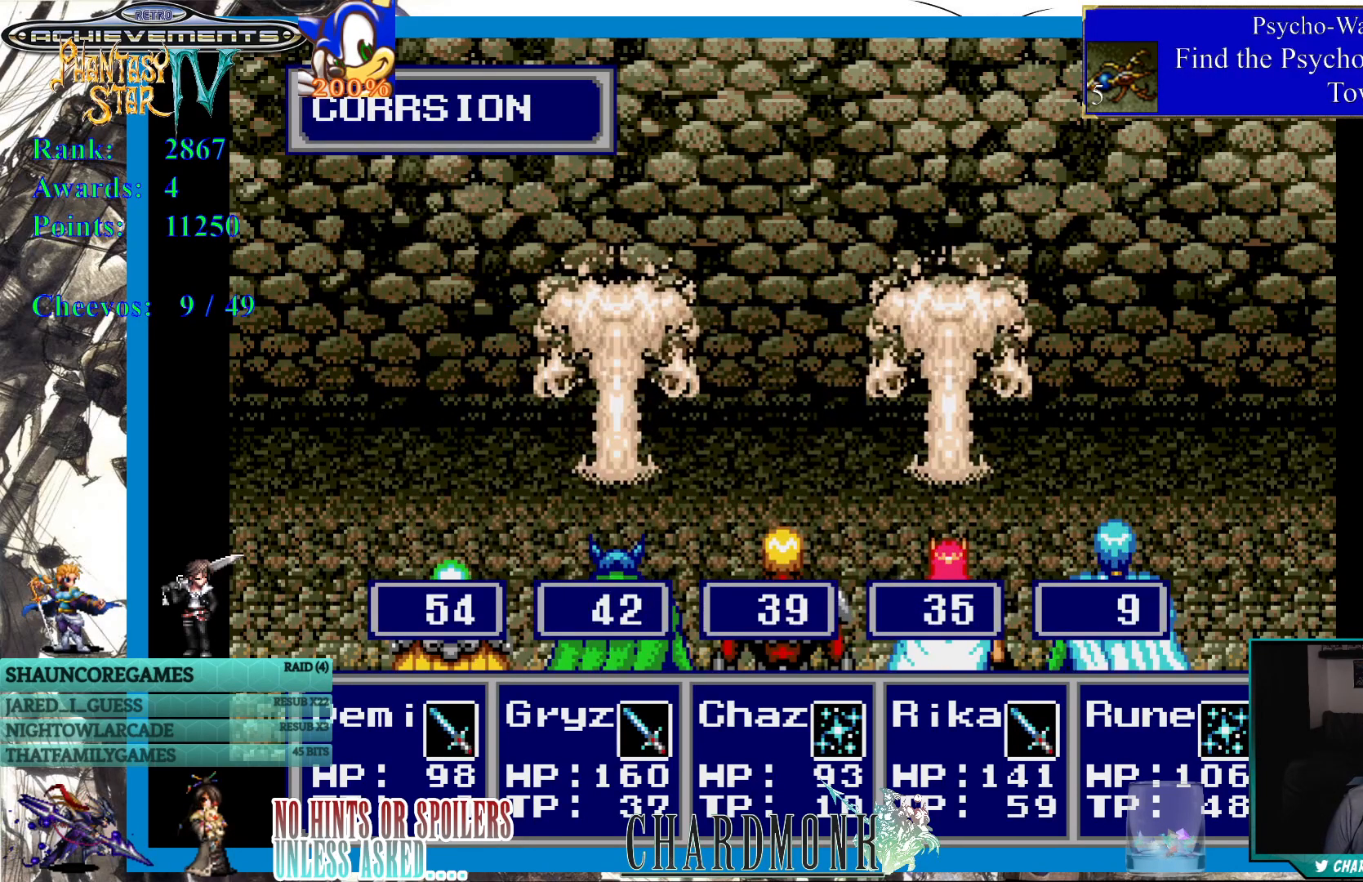
{"dt_ms": 500, "buttons": [], "left_stick": "center", "right_stick": "center", "events": [[283, "CIRCLE", "down"], [417, "CIRCLE", "up"]]}